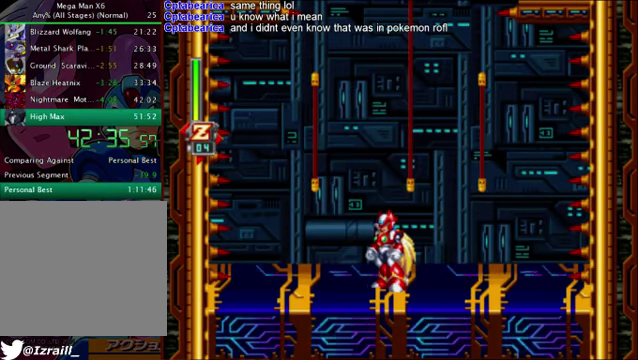
Gameplay with a controller (PlayStation layout); each line is a JSON object with the inputs held at the frame after it. "events" lists button and stick changes between this image and that frame as [ms after this image, input, new state], when the widget could be followed in between.
{"buttons": ["CROSS"], "left_stick": "center", "right_stick": "center", "events": [[167, "DPAD_RIGHT", "down"], [417, "DPAD_RIGHT", "up"], [501, "CROSS", "down"]]}
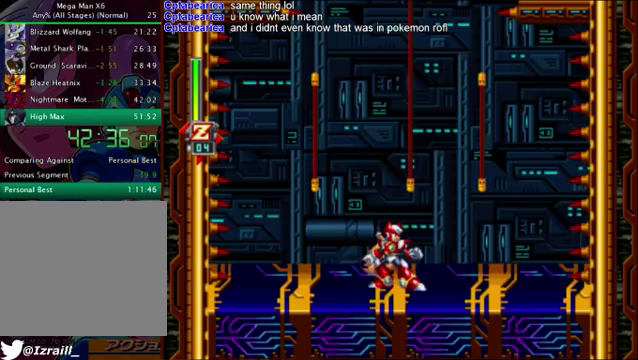
{"buttons": ["CROSS"], "left_stick": "center", "right_stick": "center", "events": [[209, "CROSS", "up"], [292, "CROSS", "down"]]}
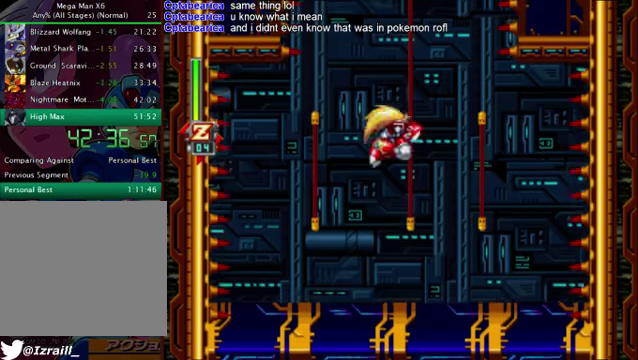
{"buttons": ["DPAD_UP", "DPAD_RIGHT"], "left_stick": "center", "right_stick": "center", "events": [[83, "DPAD_UP", "down"], [209, "CROSS", "up"], [501, "DPAD_RIGHT", "down"]]}
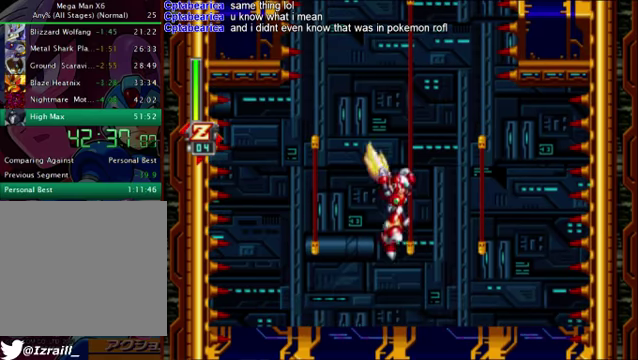
{"buttons": ["DPAD_UP"], "left_stick": "center", "right_stick": "center", "events": [[167, "DPAD_RIGHT", "up"], [250, "DPAD_UP", "up"], [417, "DPAD_UP", "down"]]}
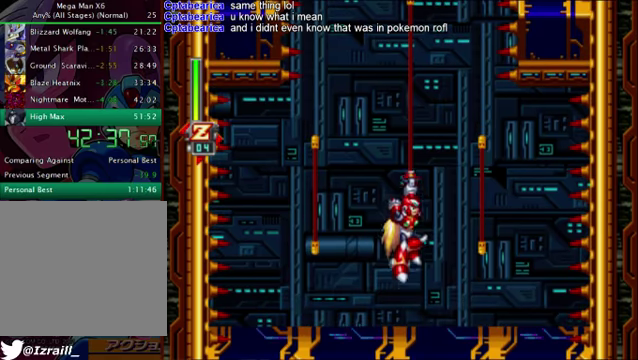
{"buttons": ["R1", "DPAD_UP"], "left_stick": "center", "right_stick": "center", "events": [[41, "R1", "down"], [334, "R1", "up"], [417, "R1", "down"]]}
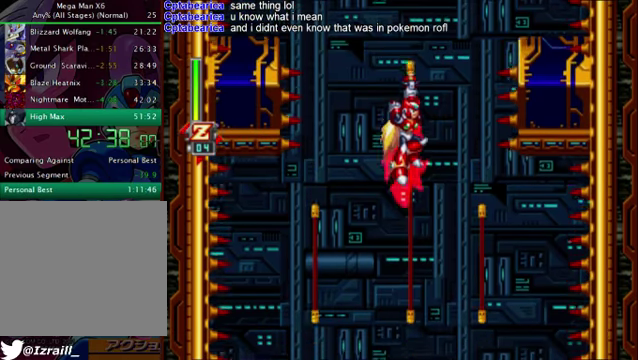
{"buttons": ["CROSS", "DPAD_UP"], "left_stick": "center", "right_stick": "center", "events": [[250, "R1", "up"], [333, "CROSS", "down"]]}
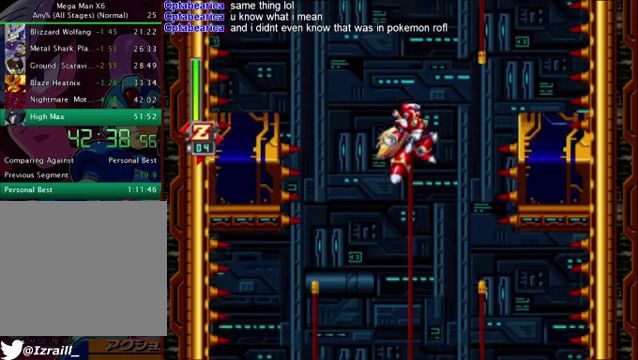
{"buttons": ["CROSS", "DPAD_UP", "DPAD_LEFT"], "left_stick": "center", "right_stick": "center", "events": [[84, "CROSS", "up"], [167, "CROSS", "down"], [209, "DPAD_LEFT", "down"]]}
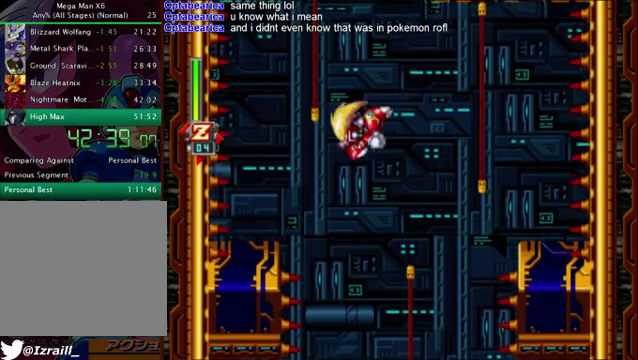
{"buttons": ["R1", "DPAD_UP", "DPAD_RIGHT"], "left_stick": "center", "right_stick": "center", "events": [[167, "DPAD_LEFT", "up"], [251, "CROSS", "up"], [418, "DPAD_RIGHT", "down"], [418, "R1", "down"]]}
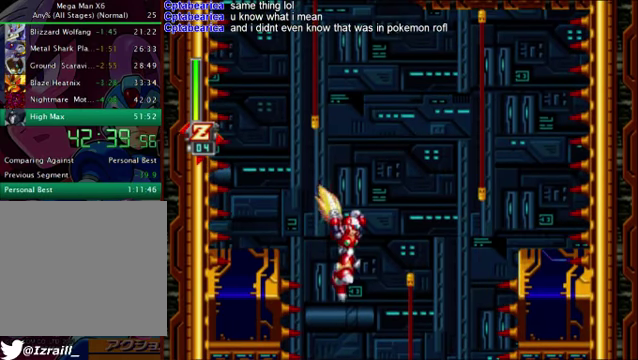
{"buttons": ["DPAD_UP"], "left_stick": "center", "right_stick": "center", "events": [[125, "R1", "up"], [292, "DPAD_RIGHT", "up"], [292, "DPAD_UP", "up"], [376, "DPAD_UP", "down"]]}
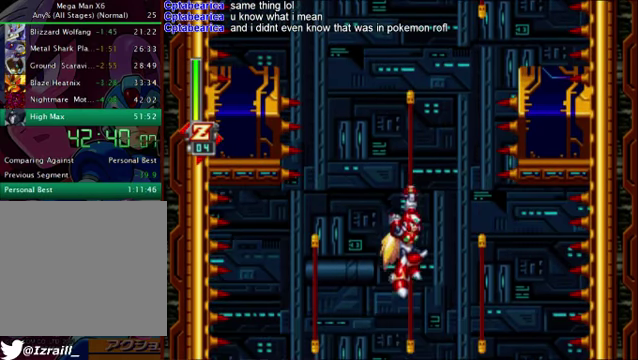
{"buttons": ["R1", "DPAD_UP"], "left_stick": "center", "right_stick": "center", "events": [[167, "R1", "down"]]}
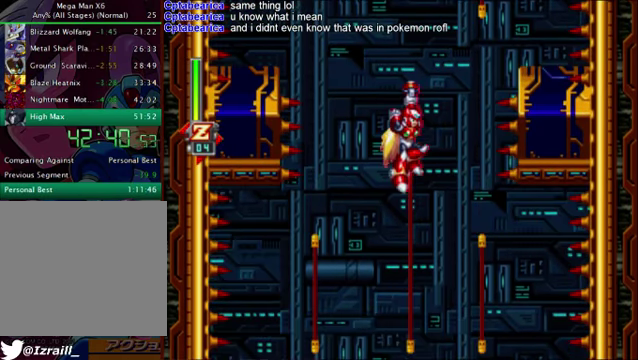
{"buttons": ["CROSS", "DPAD_UP", "DPAD_LEFT"], "left_stick": "center", "right_stick": "center", "events": [[42, "R1", "up"], [209, "CROSS", "down"], [209, "DPAD_LEFT", "down"], [418, "CROSS", "up"], [501, "CROSS", "down"]]}
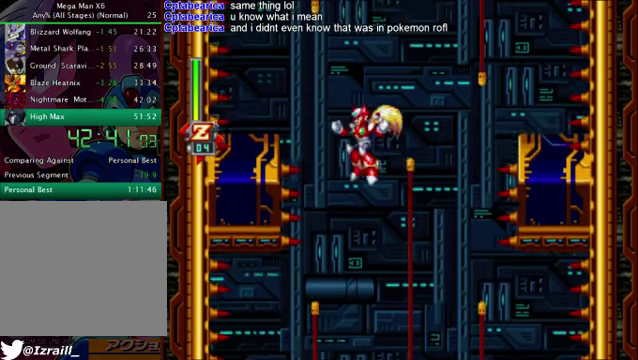
{"buttons": ["DPAD_UP", "DPAD_RIGHT"], "left_stick": "center", "right_stick": "center", "events": [[292, "DPAD_LEFT", "up"], [334, "DPAD_RIGHT", "down"], [459, "CROSS", "up"]]}
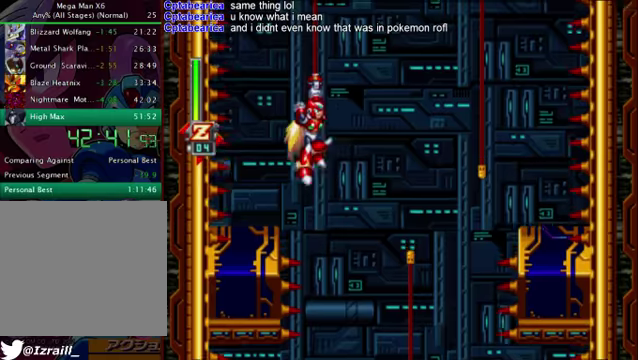
{"buttons": ["R1", "DPAD_UP"], "left_stick": "center", "right_stick": "center", "events": [[84, "DPAD_RIGHT", "up"], [125, "R1", "down"], [334, "R1", "up"], [418, "R1", "down"]]}
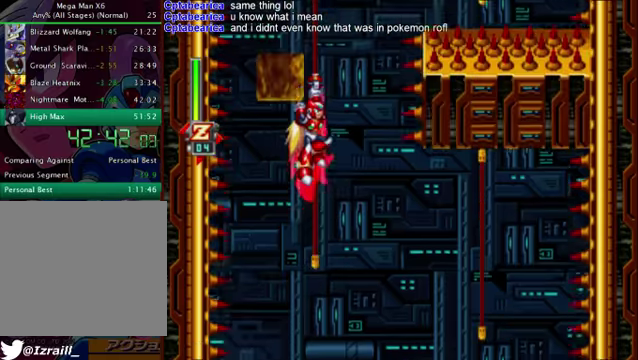
{"buttons": ["CROSS", "R1", "DPAD_UP", "DPAD_RIGHT"], "left_stick": "center", "right_stick": "center", "events": [[84, "R1", "up"], [167, "R1", "down"], [334, "R1", "up"], [501, "CROSS", "down"], [501, "DPAD_RIGHT", "down"], [501, "R1", "down"]]}
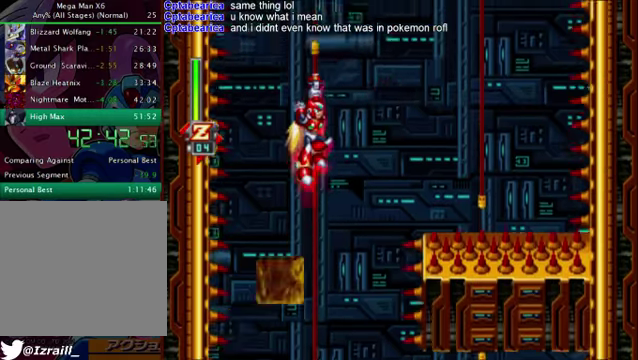
{"buttons": ["DPAD_UP"], "left_stick": "center", "right_stick": "center", "events": [[250, "CROSS", "up"], [250, "R1", "up"], [417, "DPAD_RIGHT", "up"]]}
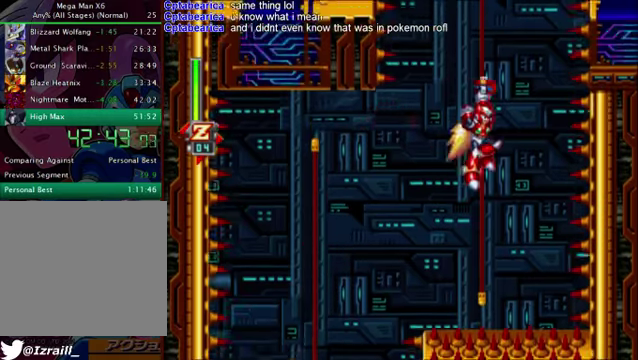
{"buttons": ["R1", "DPAD_UP"], "left_stick": "center", "right_stick": "center", "events": [[209, "R1", "down"], [334, "R1", "up"], [459, "R1", "down"]]}
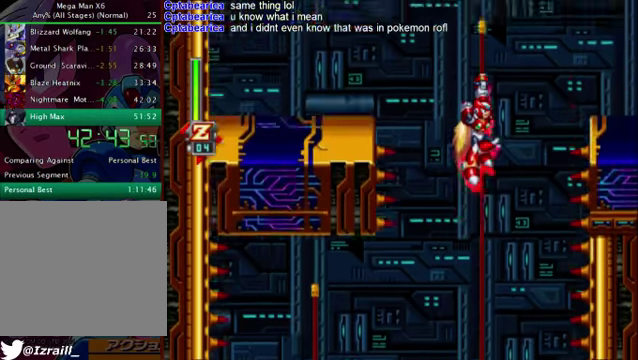
{"buttons": ["DPAD_RIGHT"], "left_stick": "center", "right_stick": "center", "events": [[83, "CROSS", "down"], [83, "DPAD_RIGHT", "down"], [125, "DPAD_UP", "up"], [208, "R1", "up"], [250, "CROSS", "up"]]}
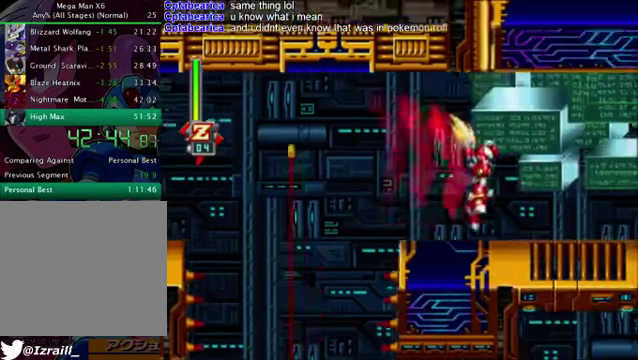
{"buttons": ["CROSS", "R1", "DPAD_RIGHT"], "left_stick": "center", "right_stick": "center", "events": [[167, "R1", "down"], [417, "CROSS", "down"]]}
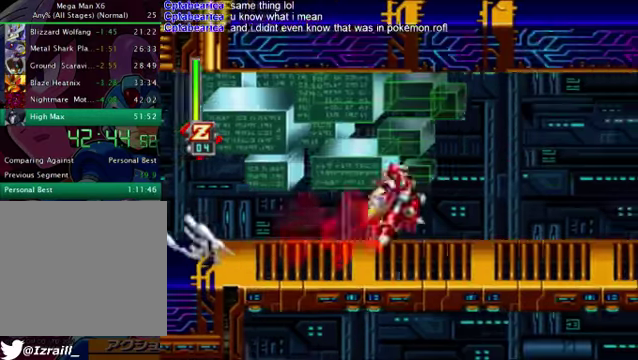
{"buttons": ["R1", "DPAD_RIGHT"], "left_stick": "center", "right_stick": "center", "events": [[84, "CROSS", "up"], [126, "R1", "up"], [501, "R1", "down"]]}
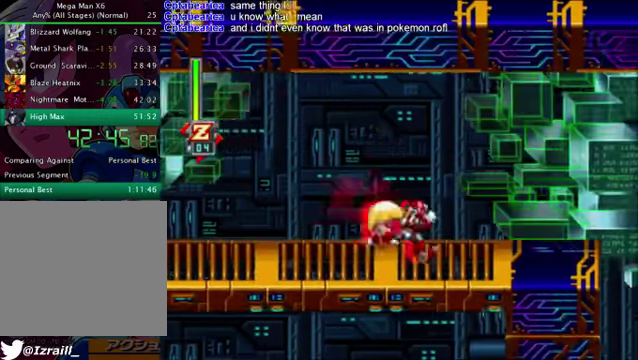
{"buttons": ["L1"], "left_stick": "center", "right_stick": "center", "events": [[334, "CROSS", "down"], [376, "DPAD_RIGHT", "up"], [418, "L1", "down"], [418, "R1", "up"], [459, "CROSS", "up"]]}
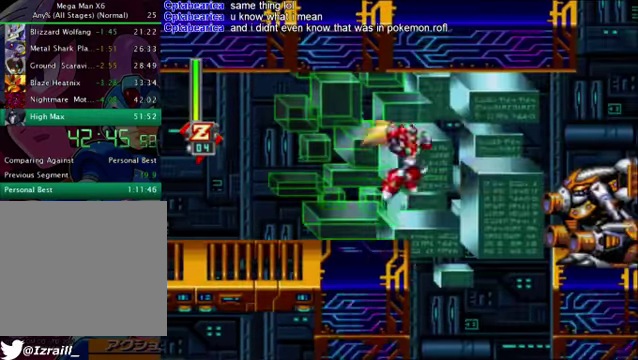
{"buttons": ["CROSS", "DPAD_RIGHT"], "left_stick": "center", "right_stick": "center", "events": [[42, "L1", "up"], [501, "CROSS", "down"], [501, "DPAD_RIGHT", "down"]]}
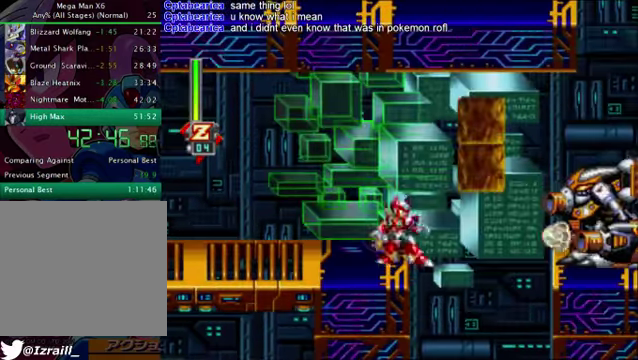
{"buttons": ["DPAD_LEFT"], "left_stick": "center", "right_stick": "center", "events": [[418, "CROSS", "up"], [418, "DPAD_LEFT", "down"], [418, "DPAD_RIGHT", "up"]]}
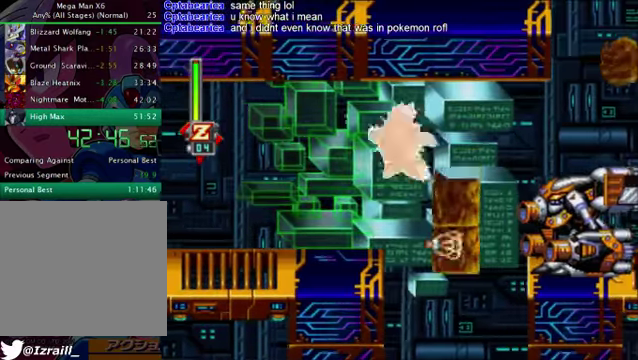
{"buttons": ["R1", "DPAD_RIGHT"], "left_stick": "center", "right_stick": "center", "events": [[291, "DPAD_LEFT", "up"], [458, "DPAD_RIGHT", "down"], [500, "R1", "down"]]}
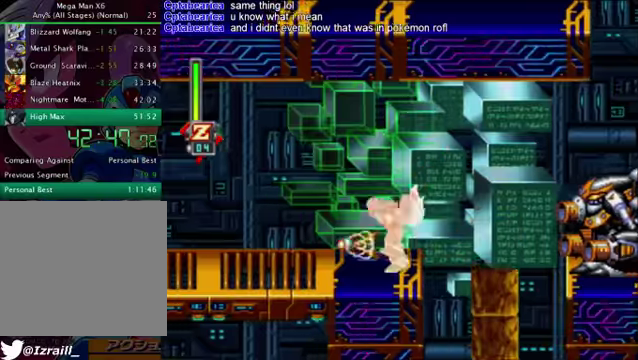
{"buttons": ["CROSS", "R1", "DPAD_RIGHT"], "left_stick": "center", "right_stick": "center", "events": [[42, "CROSS", "down"]]}
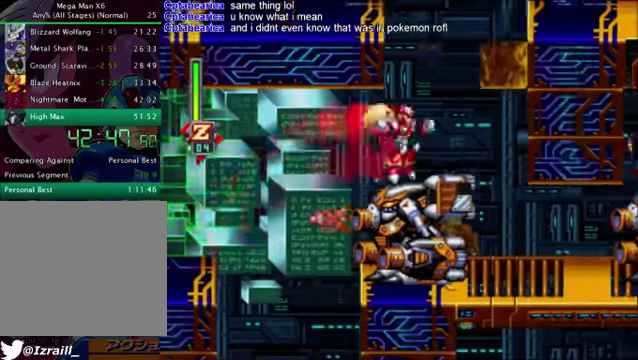
{"buttons": [], "left_stick": "center", "right_stick": "center", "events": [[292, "CROSS", "up"], [292, "DPAD_RIGHT", "up"], [292, "R1", "up"]]}
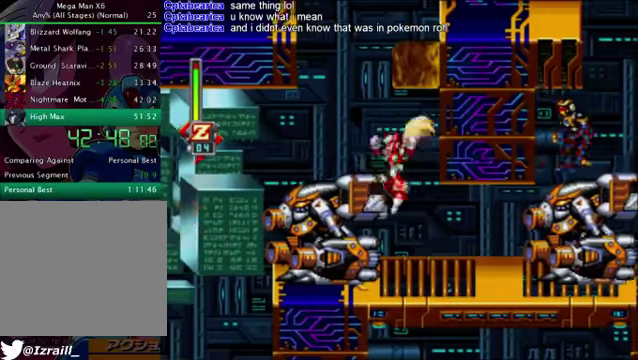
{"buttons": ["R1", "DPAD_RIGHT"], "left_stick": "center", "right_stick": "center", "events": [[83, "DPAD_RIGHT", "down"], [250, "R1", "down"]]}
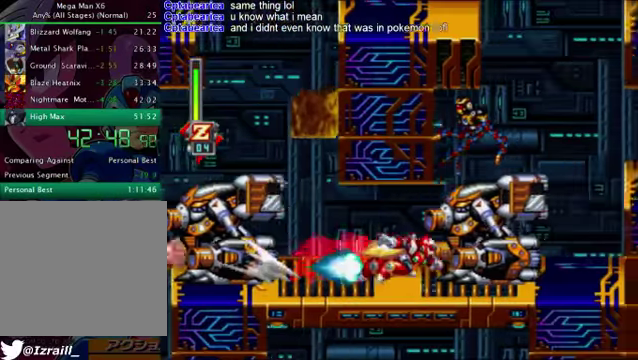
{"buttons": ["DPAD_RIGHT"], "left_stick": "center", "right_stick": "center", "events": [[42, "CROSS", "down"], [334, "CROSS", "up"], [334, "R1", "up"]]}
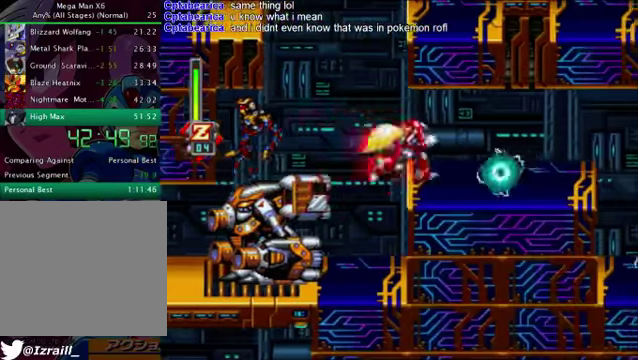
{"buttons": ["CROSS", "R1", "DPAD_RIGHT"], "left_stick": "center", "right_stick": "center", "events": [[83, "CROSS", "down"], [83, "R1", "down"], [208, "CROSS", "up"], [208, "R1", "up"], [501, "CROSS", "down"], [501, "R1", "down"]]}
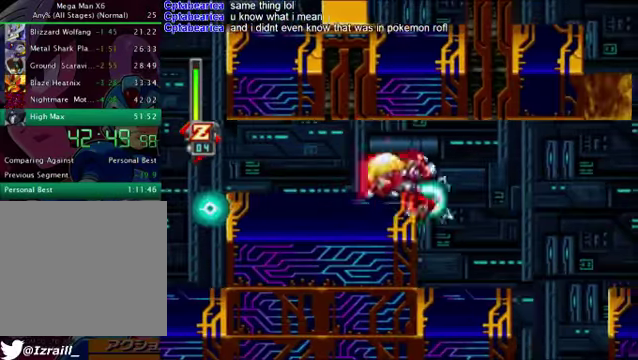
{"buttons": ["DPAD_RIGHT"], "left_stick": "center", "right_stick": "center", "events": [[125, "R1", "up"], [167, "CROSS", "up"], [250, "DPAD_RIGHT", "up"], [333, "DPAD_RIGHT", "down"]]}